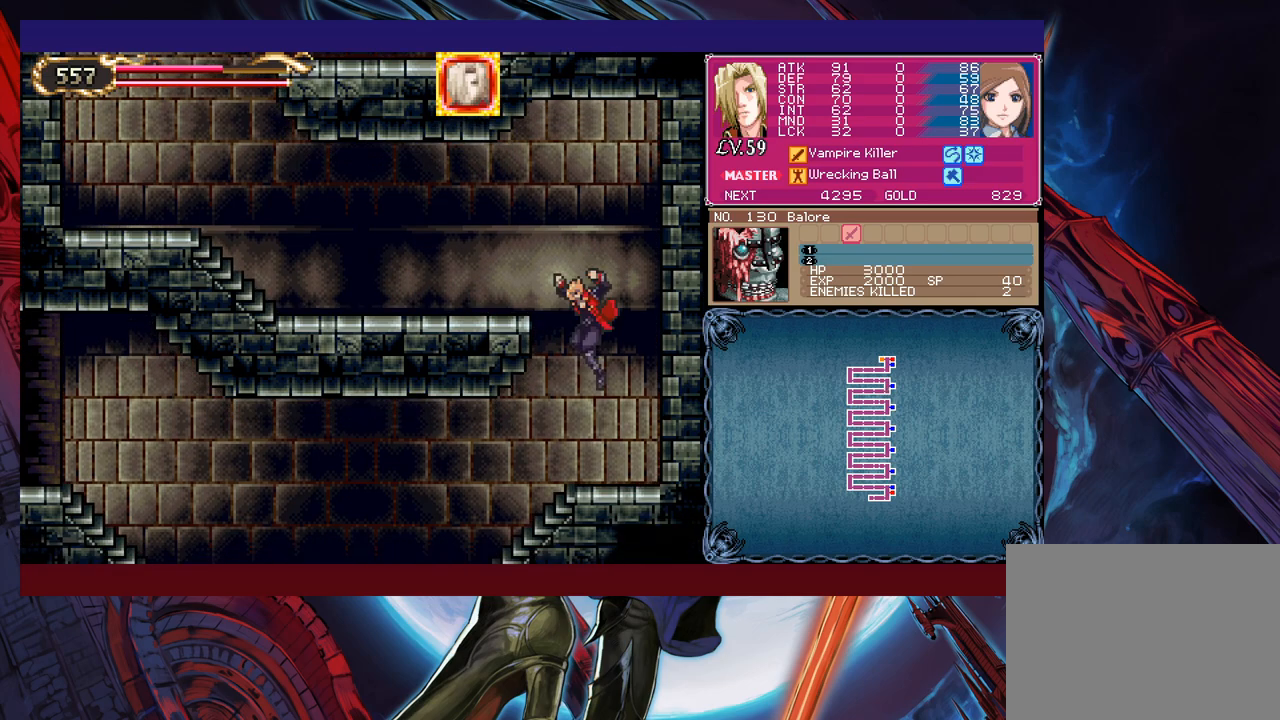
Gameplay with a controller (Xbox layout); each line is a JSON object with the inputs held at the frame after it. "events" lists button and stick changes between this image and that frame as [ms after this image, input, new state], when the widget could be followed in between. Not read: L2 R2 right_stick.
{"buttons": ["B"], "left_stick": "down-left", "events": [[200, "left_stick", "up"], [250, "Y", "down"], [250, "left_stick", "right"], [300, "B", "down"], [300, "Y", "up"], [350, "B", "up"], [350, "left_stick", "down-left"], [433, "B", "down"]]}
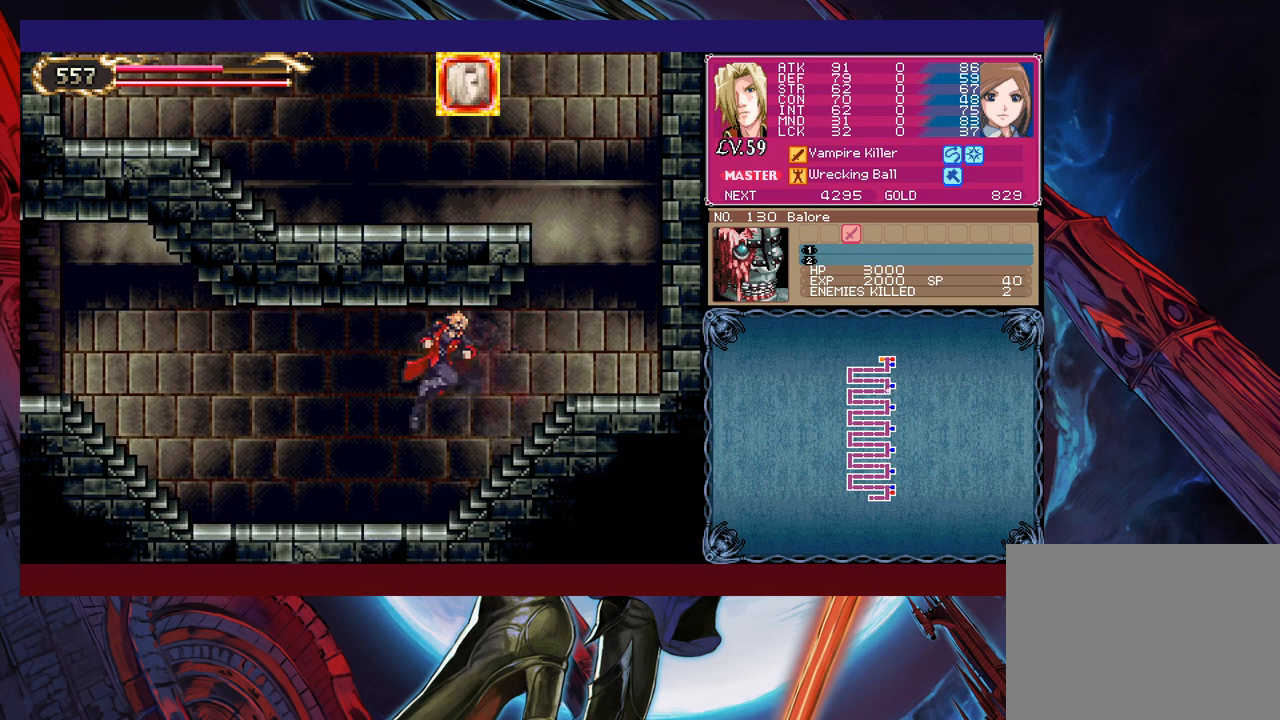
{"buttons": [], "left_stick": "left", "events": [[100, "B", "up"], [150, "left_stick", "right"], [183, "Y", "down"], [200, "B", "down"], [233, "Y", "up"], [250, "left_stick", "left"], [300, "B", "up"], [333, "left_stick", "down-left"], [450, "left_stick", "left"]]}
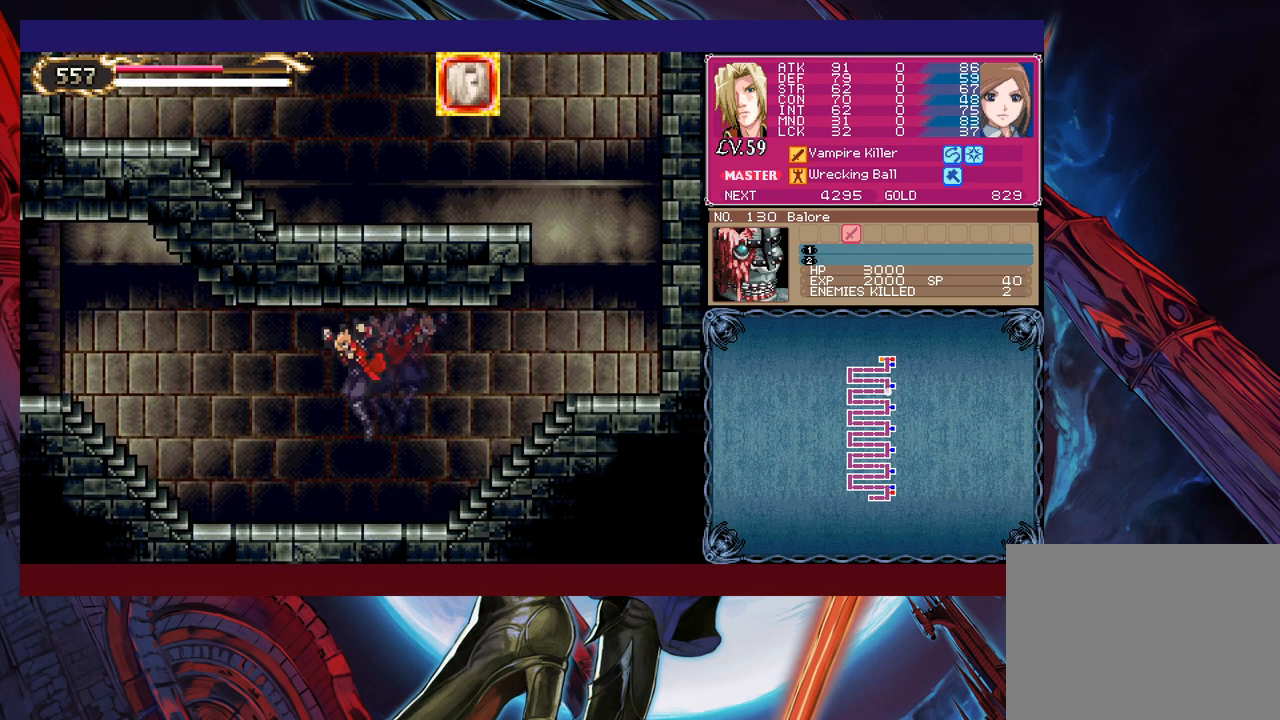
{"buttons": [], "left_stick": "down-left", "events": [[250, "Y", "down"], [250, "left_stick", "right"], [300, "B", "down"], [333, "Y", "up"], [350, "left_stick", "down-left"], [383, "B", "up"], [450, "B", "down"], [500, "B", "up"]]}
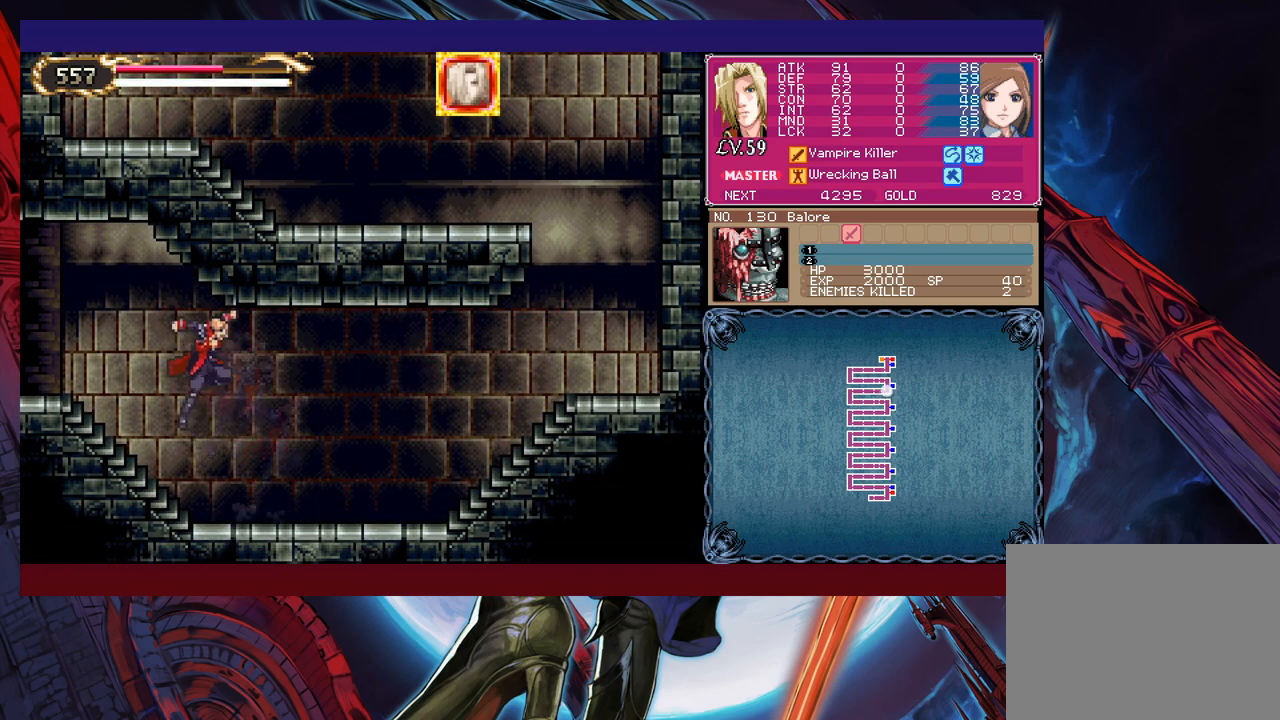
{"buttons": ["B"], "left_stick": "down-left", "events": [[33, "B", "down"], [100, "B", "up"], [150, "left_stick", "right"], [183, "Y", "down"], [233, "B", "down"], [233, "Y", "up"], [250, "left_stick", "down-left"], [300, "B", "up"], [400, "B", "down"], [450, "B", "up"], [483, "B", "down"]]}
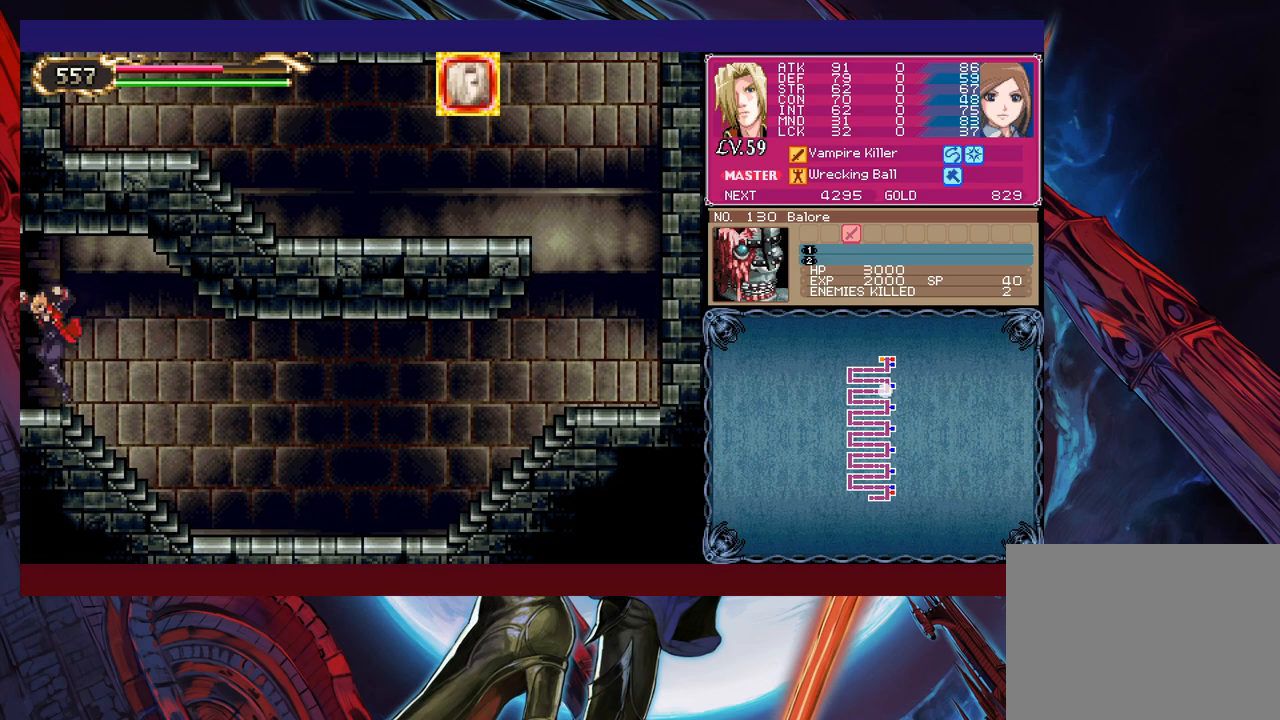
{"buttons": [], "left_stick": "left", "events": [[50, "B", "up"], [100, "left_stick", "left"]]}
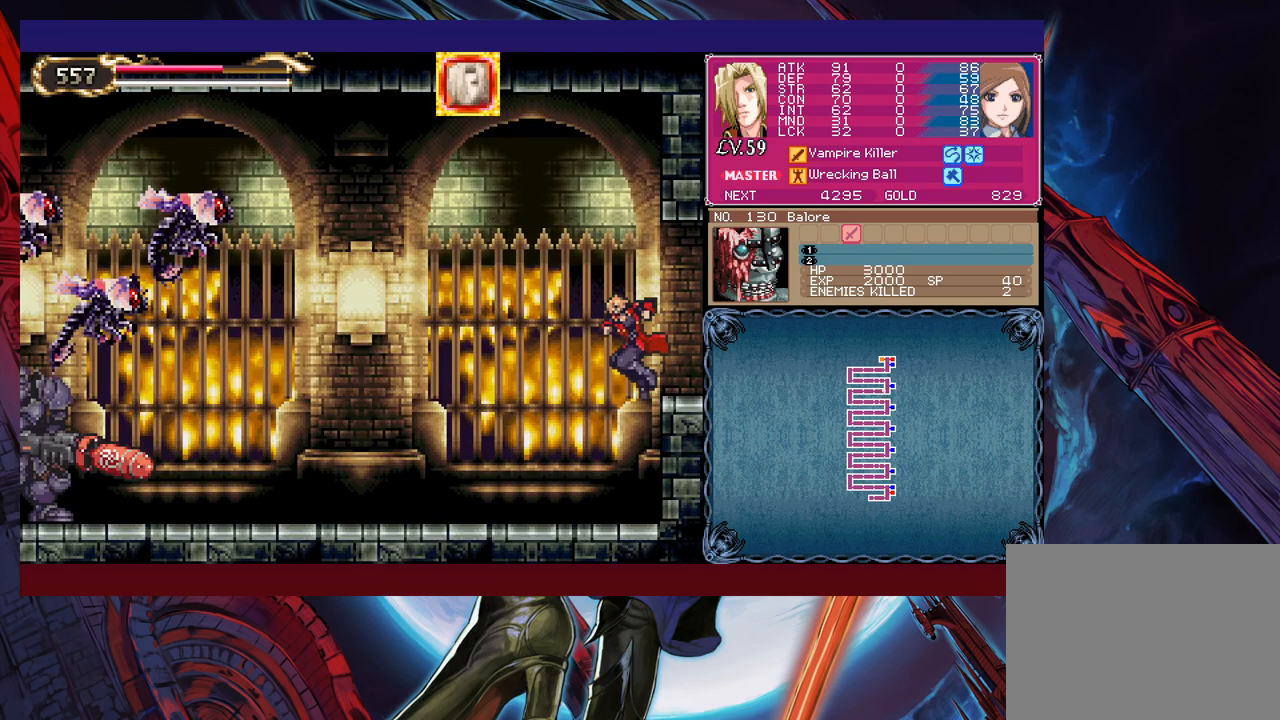
{"buttons": [], "left_stick": "center", "events": [[83, "left_stick", "center"], [350, "START", "down"], [450, "START", "up"]]}
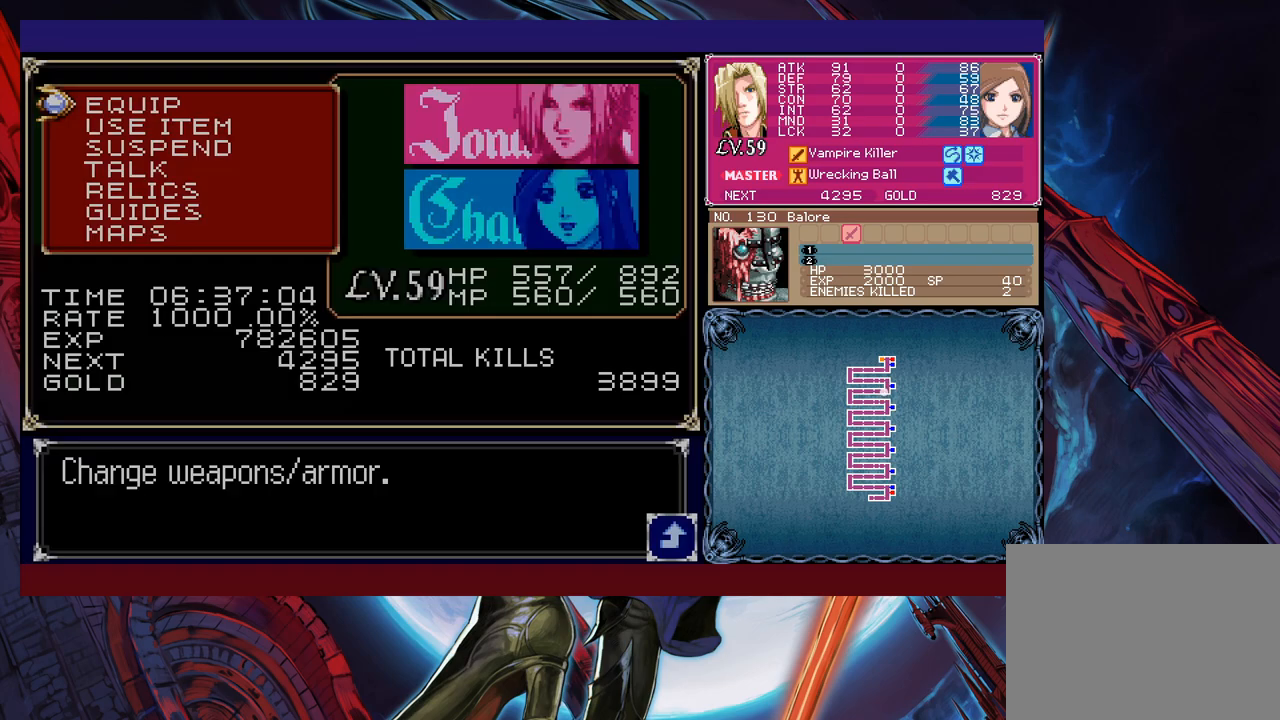
{"buttons": [], "left_stick": "center", "events": [[83, "A", "down"], [133, "A", "up"], [200, "A", "down"], [283, "A", "up"]]}
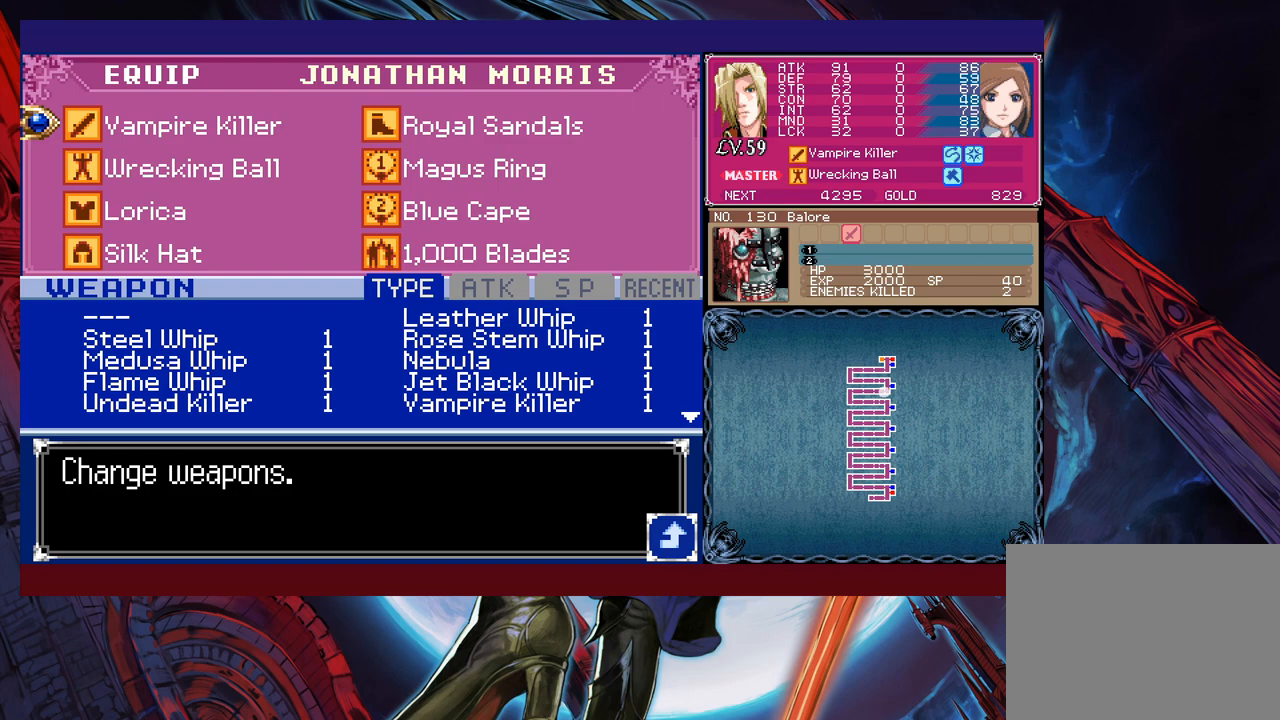
{"buttons": ["B"], "left_stick": "center", "events": [[100, "A", "down"], [200, "A", "up"], [500, "B", "down"]]}
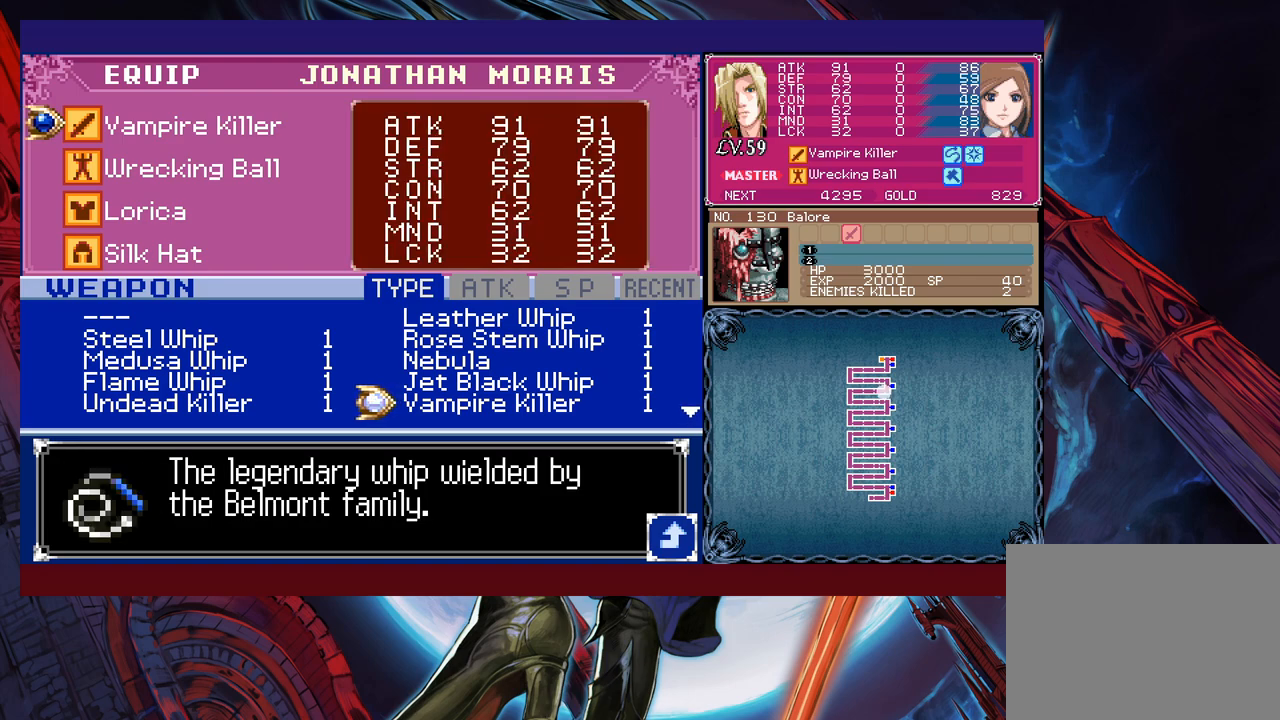
{"buttons": [], "left_stick": "center", "events": [[100, "B", "up"], [100, "left_stick", "down"], [200, "A", "down"], [200, "left_stick", "center"], [300, "A", "up"]]}
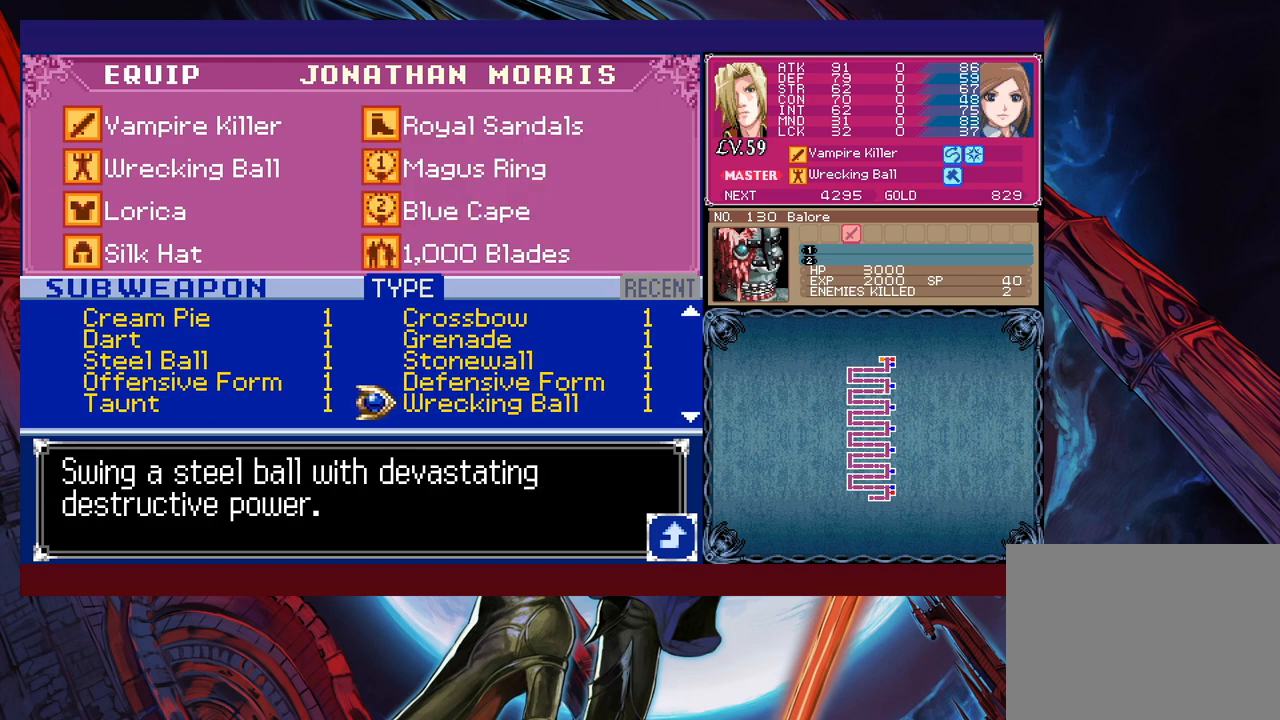
{"buttons": [], "left_stick": "left", "events": [[483, "left_stick", "left"]]}
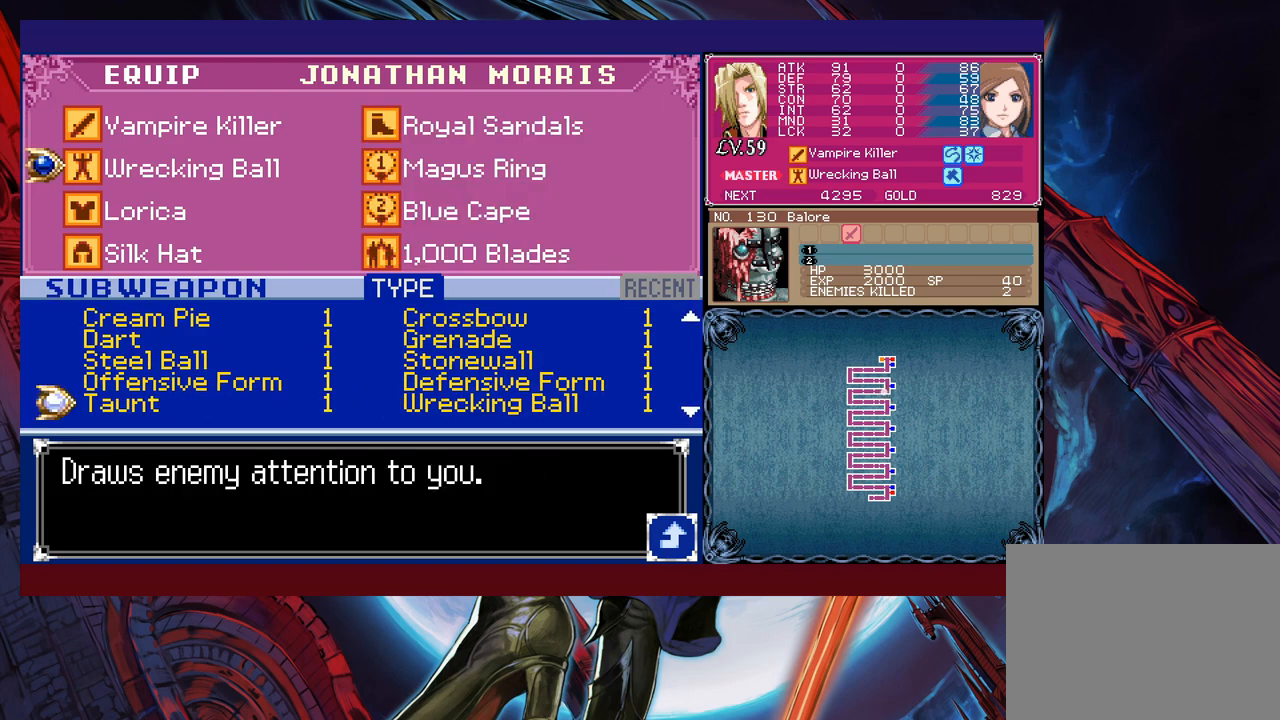
{"buttons": [], "left_stick": "center", "events": [[100, "left_stick", "up"], [183, "left_stick", "center"], [250, "left_stick", "up"], [350, "left_stick", "center"]]}
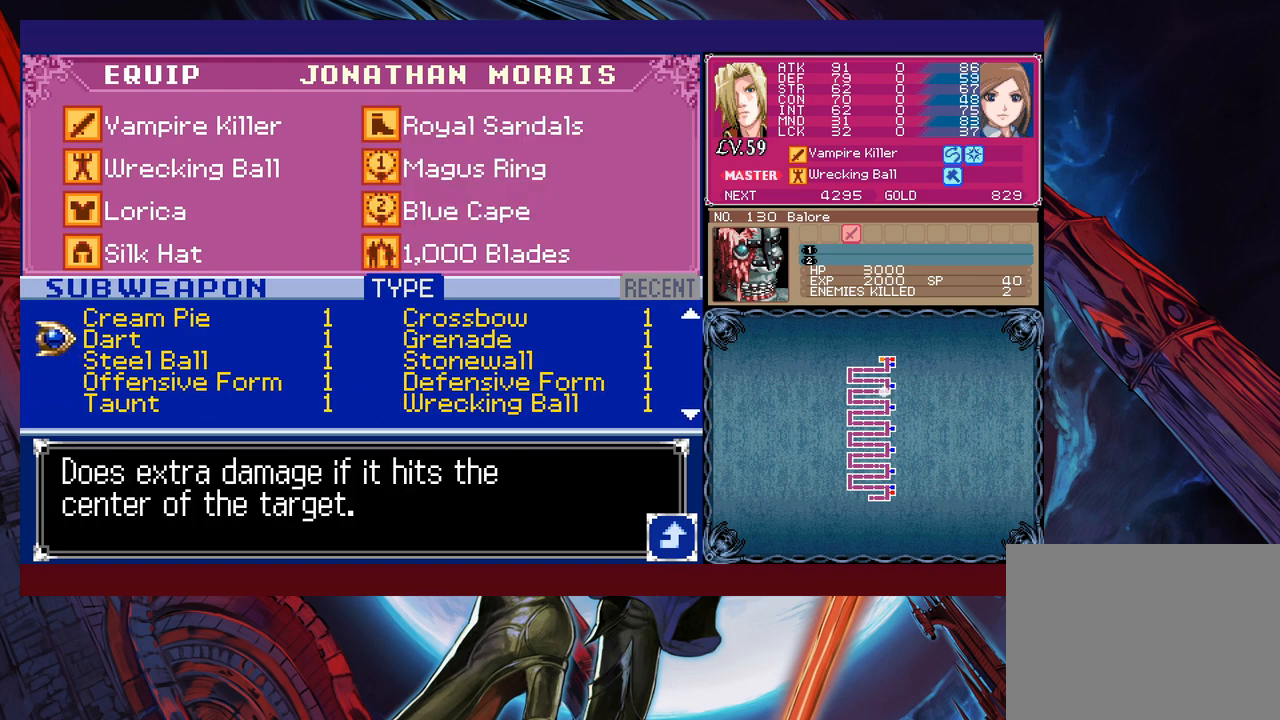
{"buttons": [], "left_stick": "center", "events": [[400, "left_stick", "right"], [500, "left_stick", "center"]]}
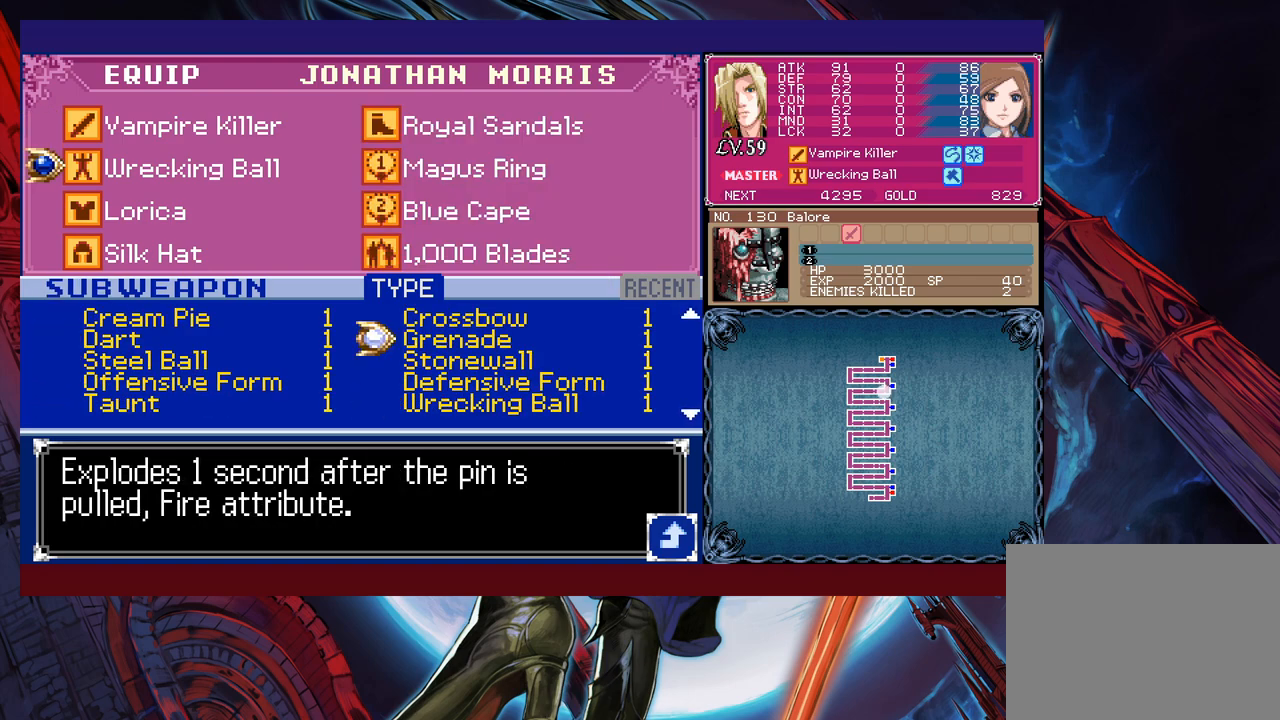
{"buttons": [], "left_stick": "center", "events": [[50, "left_stick", "up"], [183, "left_stick", "center"]]}
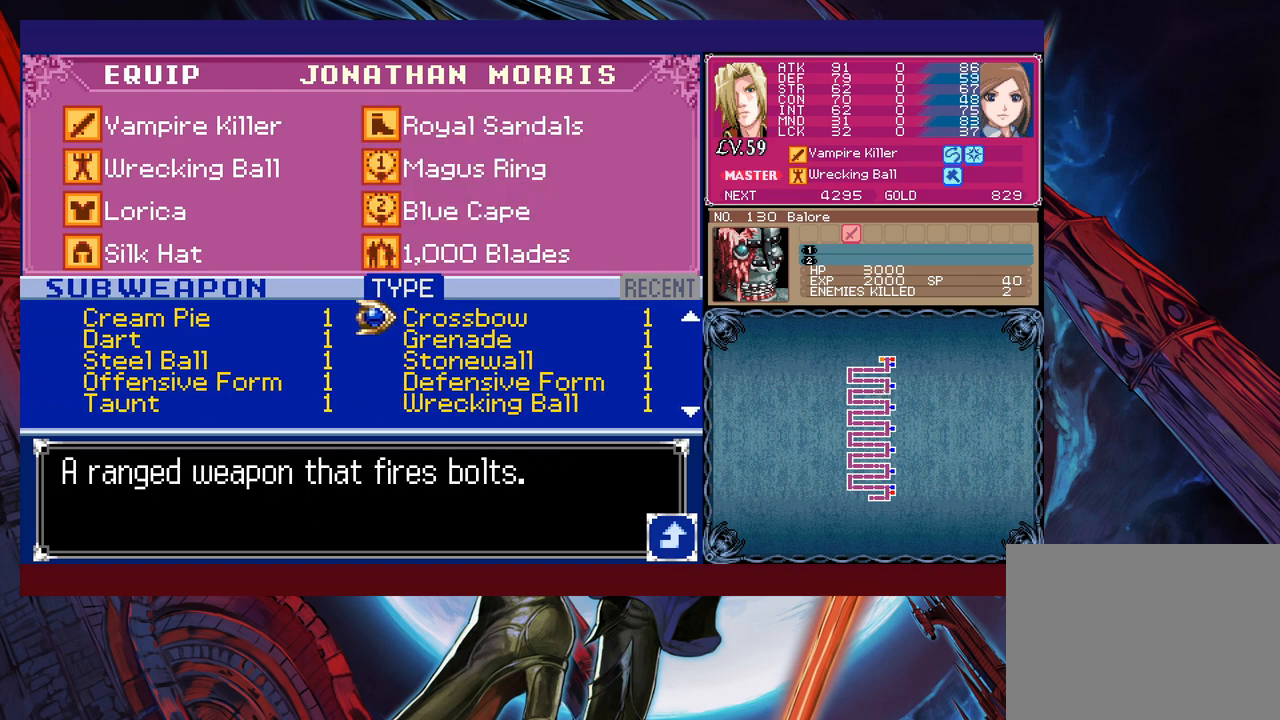
{"buttons": [], "left_stick": "center", "events": []}
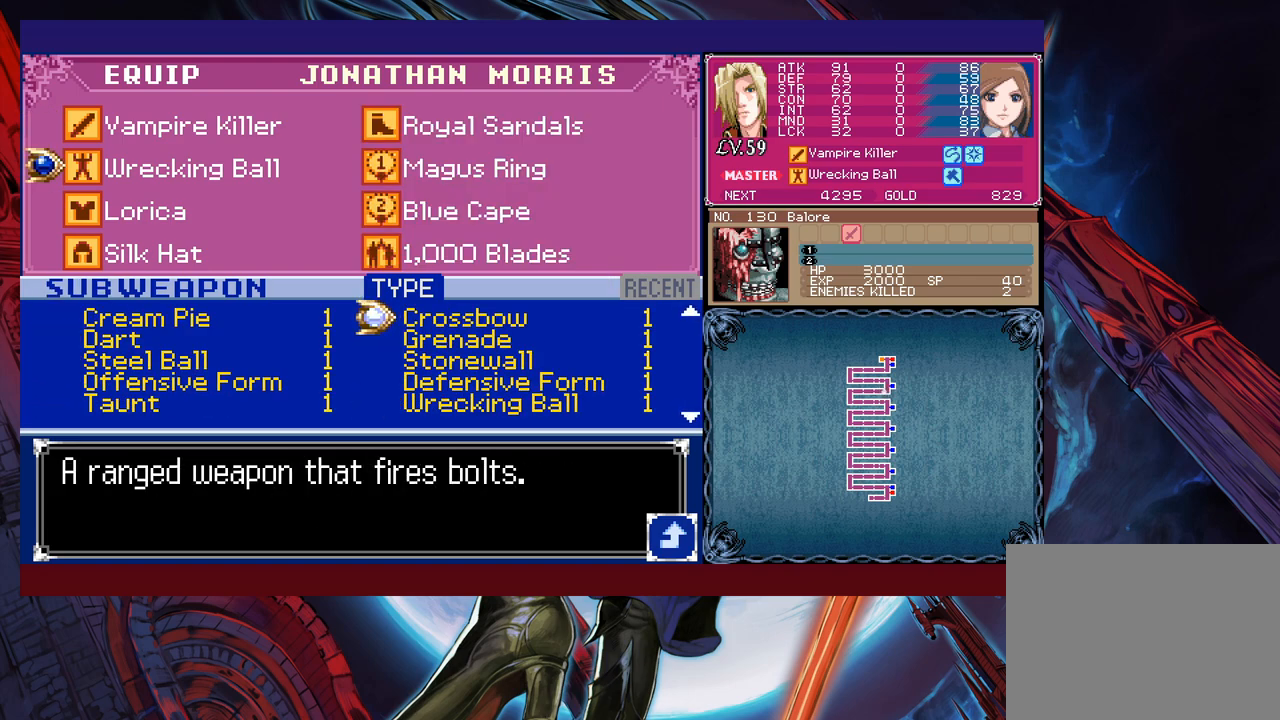
{"buttons": [], "left_stick": "center", "events": []}
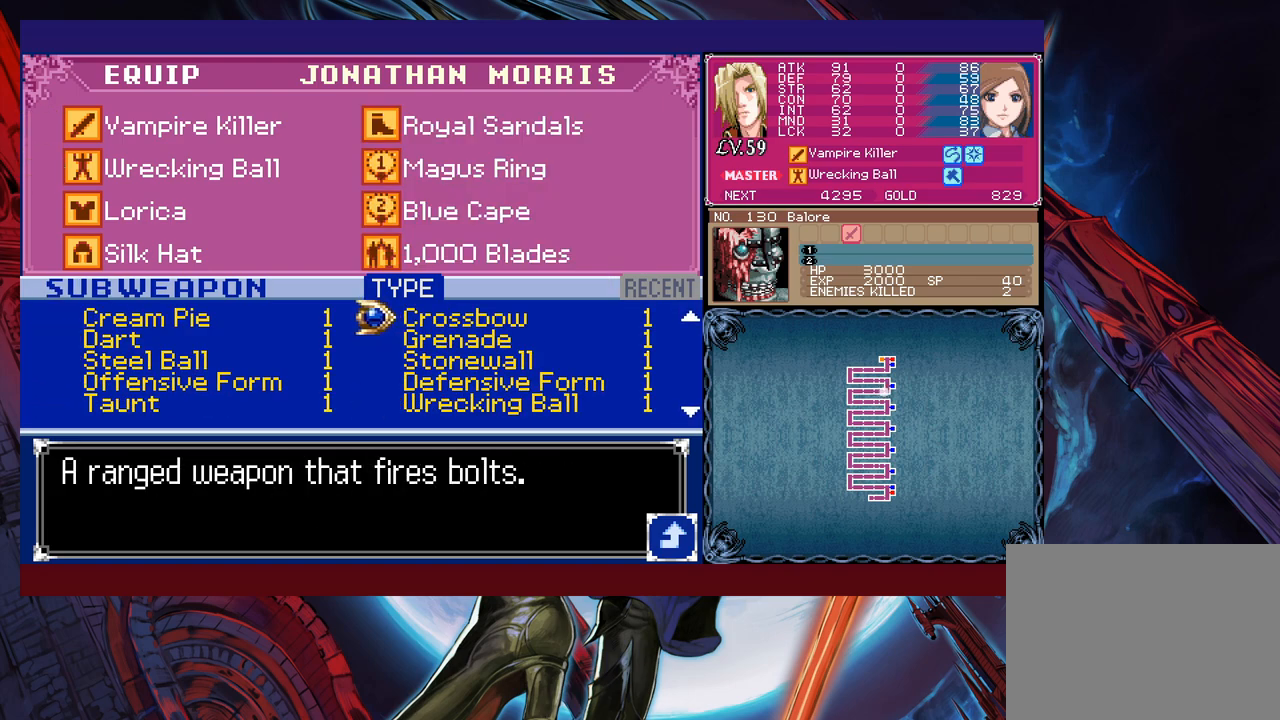
{"buttons": [], "left_stick": "down", "events": [[450, "left_stick", "down"]]}
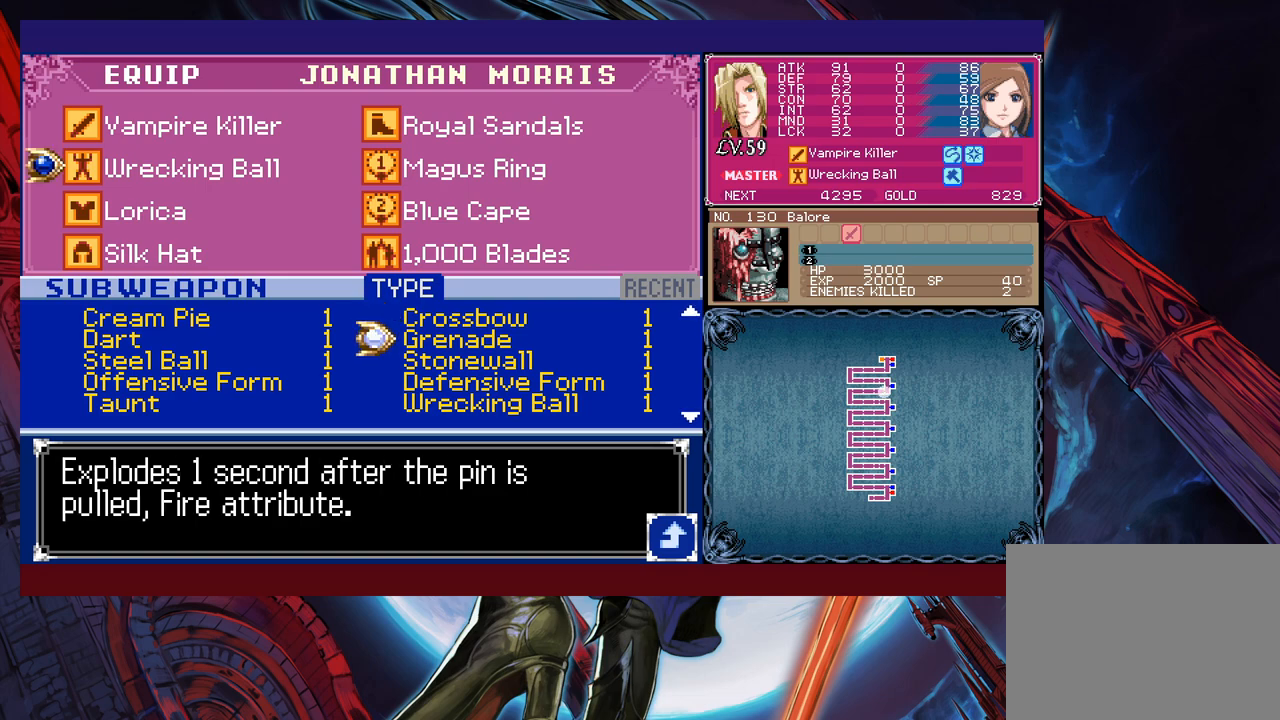
{"buttons": [], "left_stick": "center", "events": [[50, "left_stick", "center"]]}
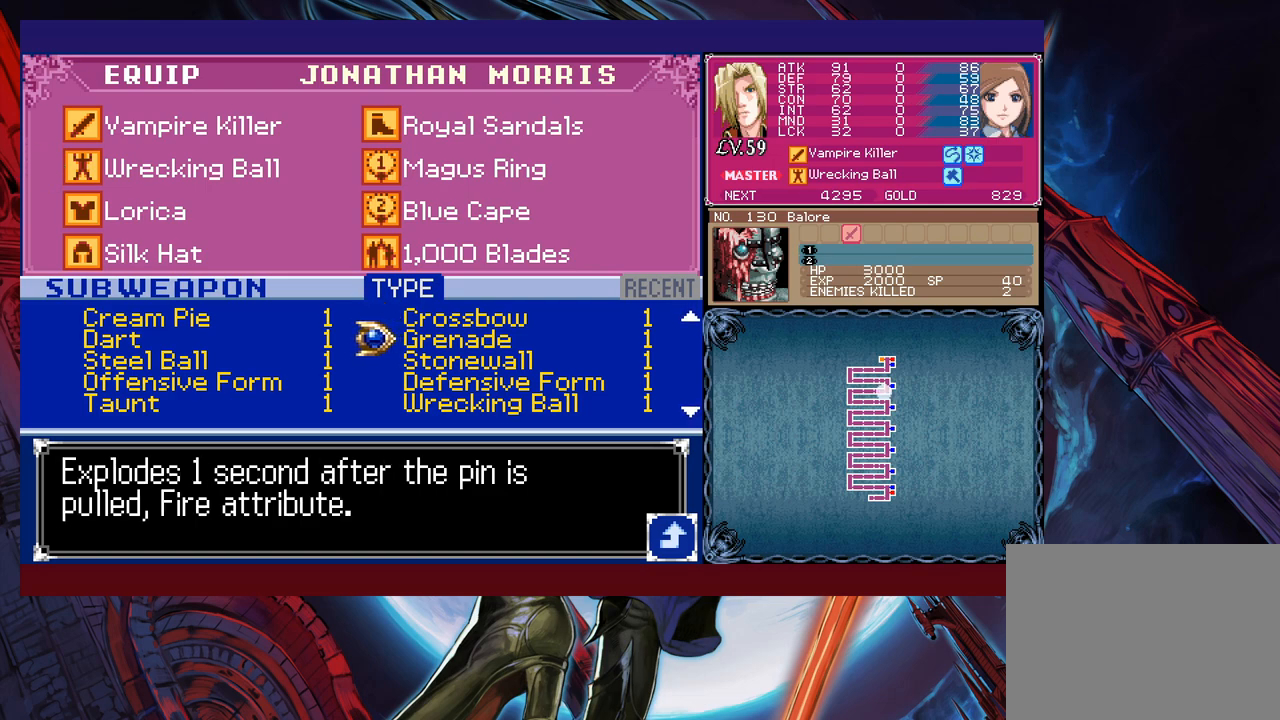
{"buttons": [], "left_stick": "center", "events": [[150, "B", "down"], [200, "B", "up"]]}
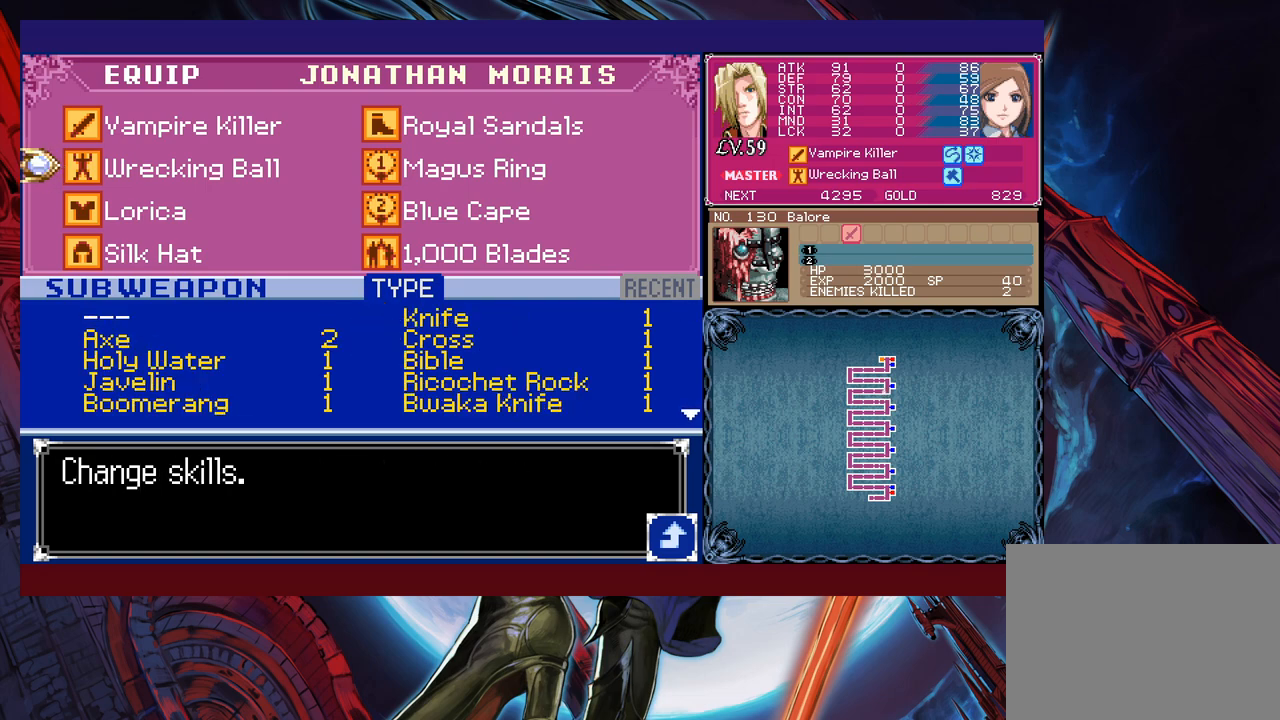
{"buttons": [], "left_stick": "center", "events": []}
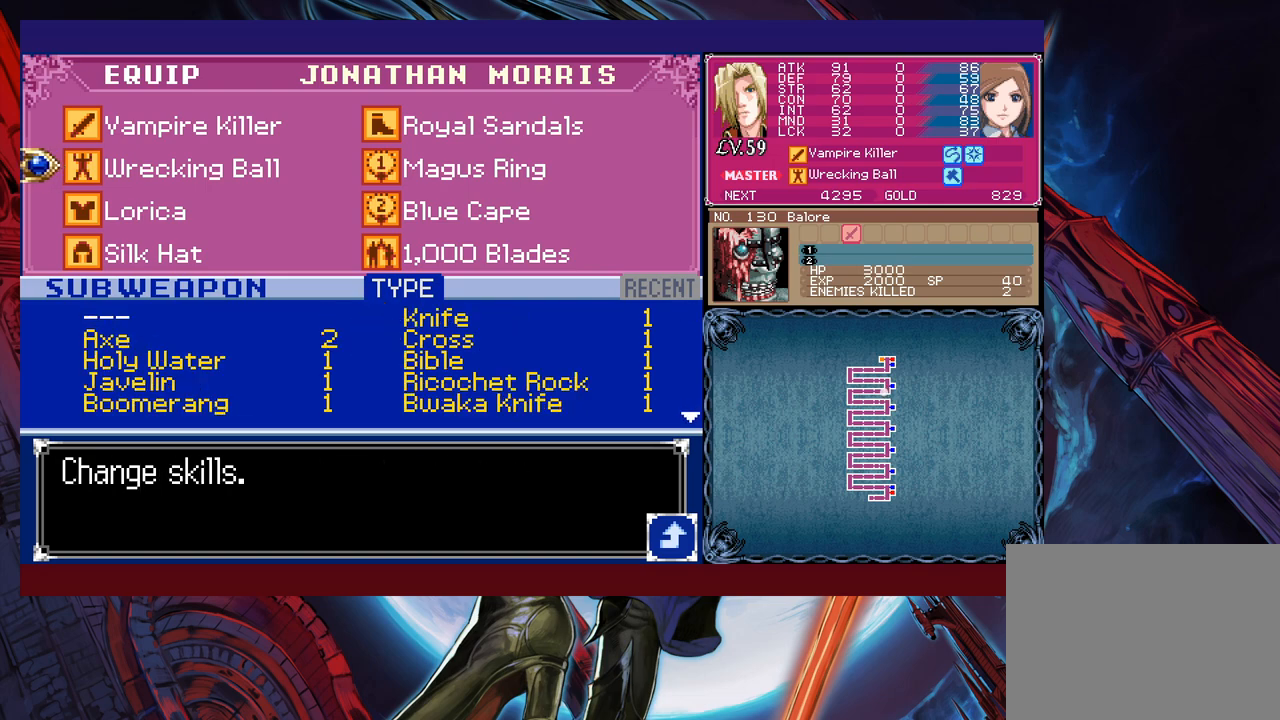
{"buttons": [], "left_stick": "up", "events": [[50, "A", "down"], [150, "A", "up"], [300, "left_stick", "left"], [450, "left_stick", "up"]]}
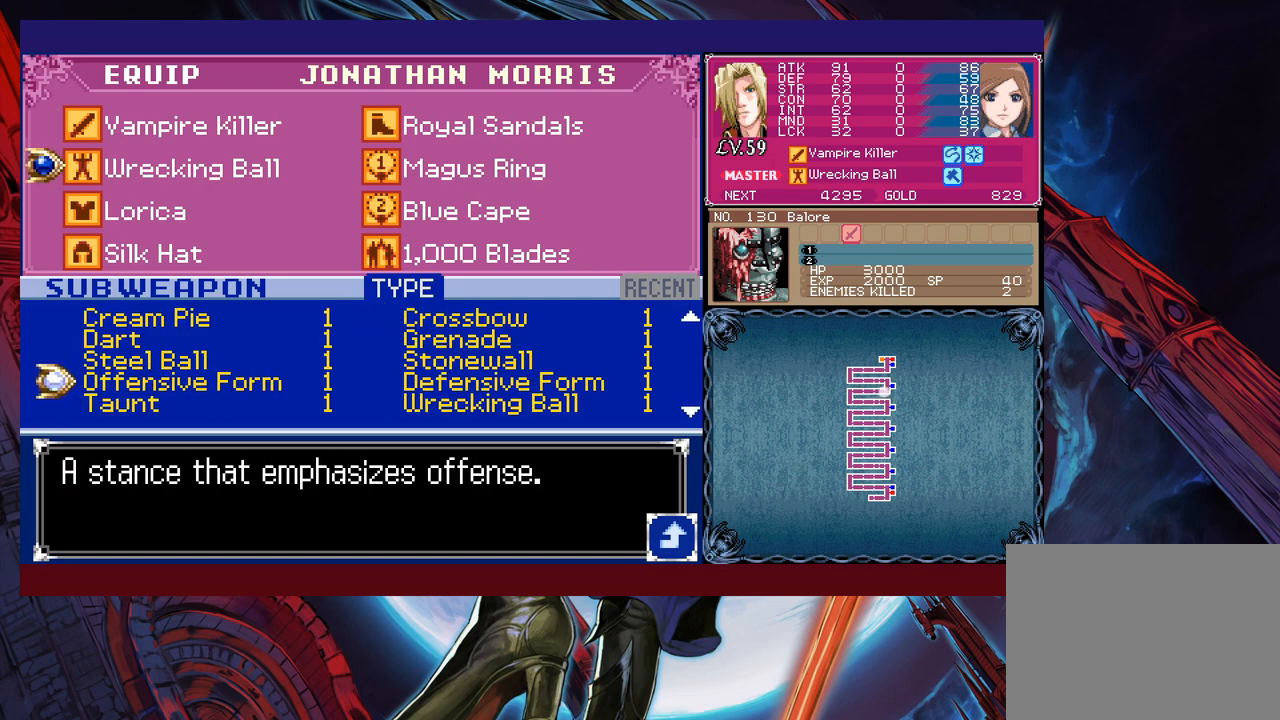
{"buttons": [], "left_stick": "center", "events": [[83, "left_stick", "center"], [150, "left_stick", "up"], [200, "left_stick", "center"], [250, "left_stick", "up"], [350, "left_stick", "center"], [400, "left_stick", "up"], [500, "left_stick", "center"]]}
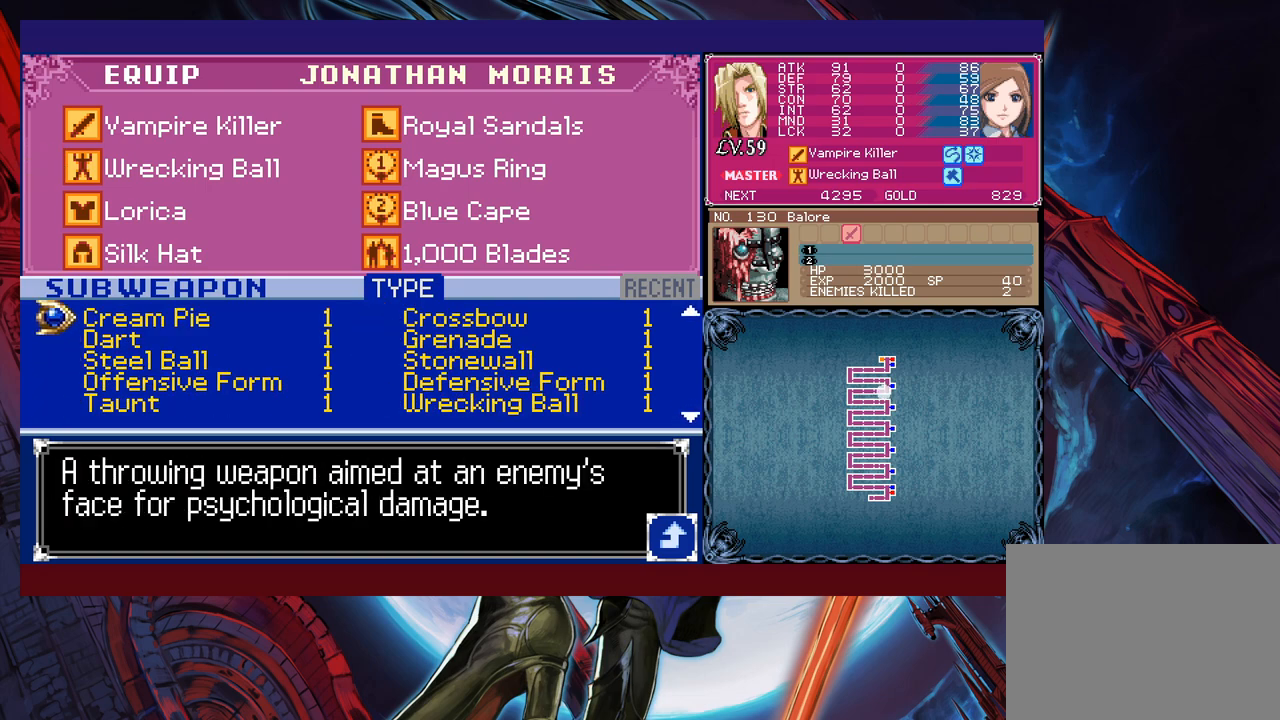
{"buttons": [], "left_stick": "up", "events": [[200, "left_stick", "up"]]}
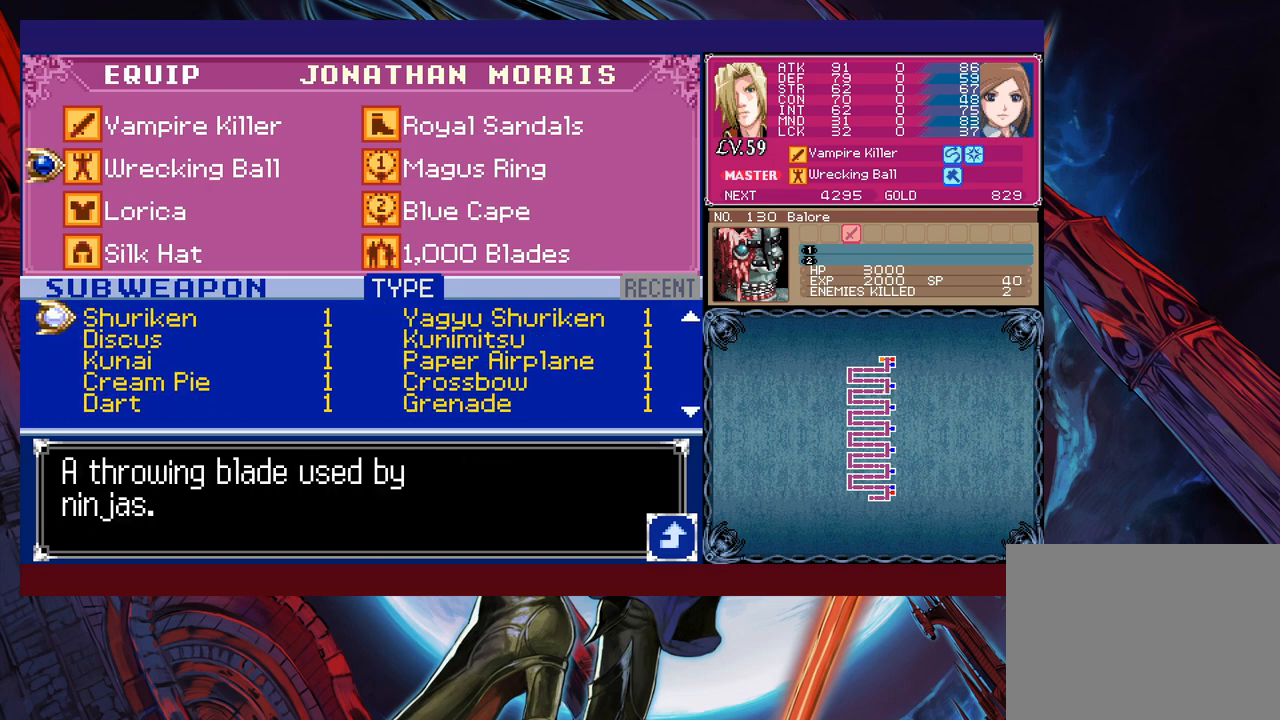
{"buttons": [], "left_stick": "right", "events": [[200, "left_stick", "center"], [500, "left_stick", "right"]]}
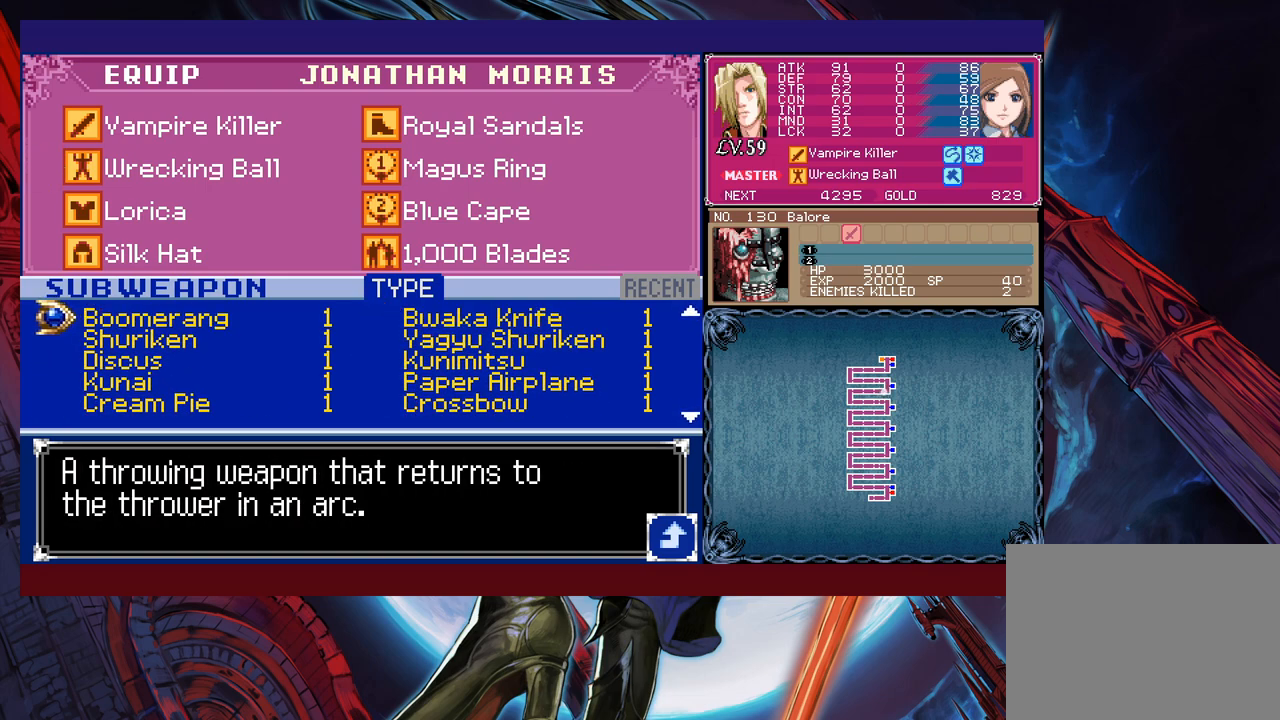
{"buttons": [], "left_stick": "center", "events": [[100, "left_stick", "center"], [333, "left_stick", "left"], [450, "left_stick", "center"]]}
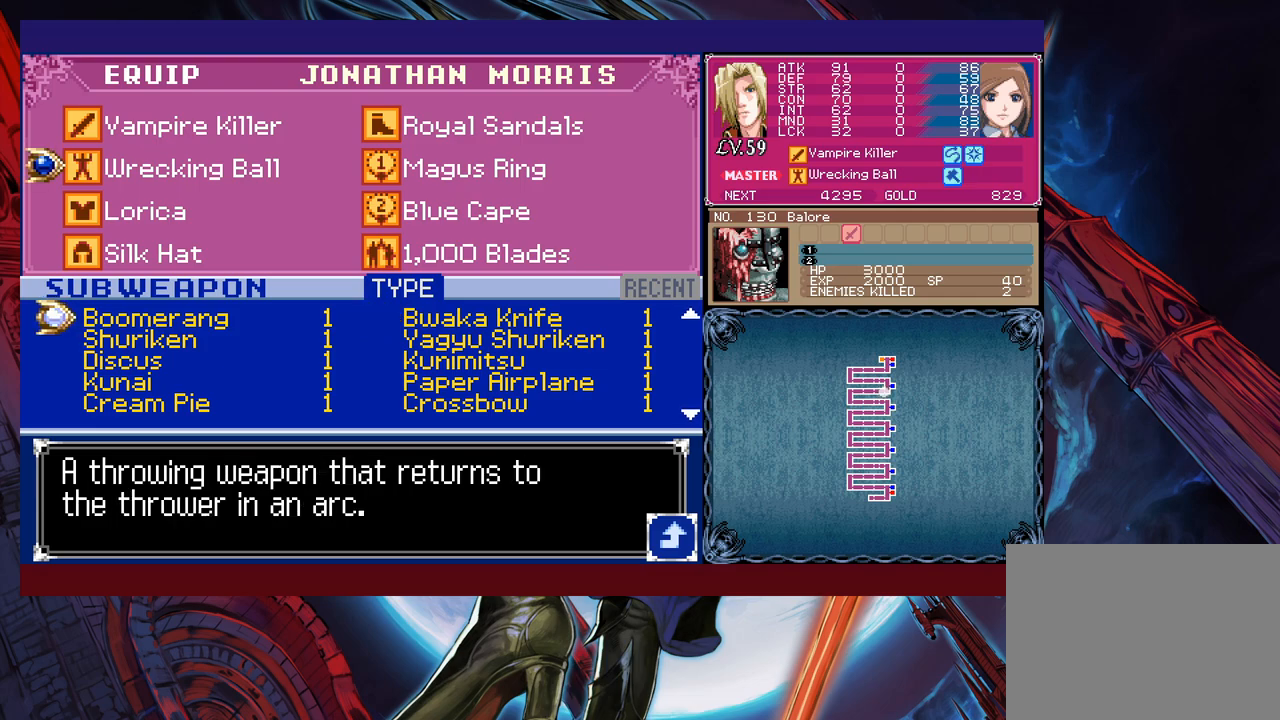
{"buttons": [], "left_stick": "center", "events": [[83, "left_stick", "down"], [150, "left_stick", "center"]]}
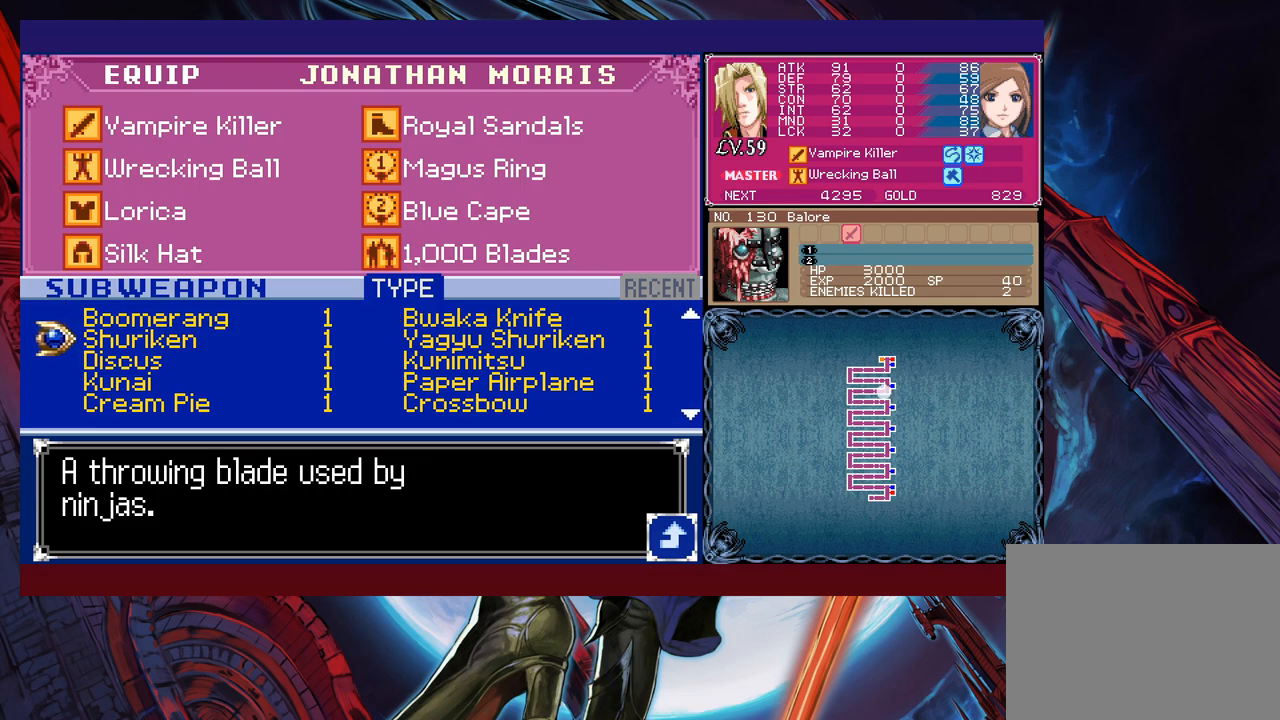
{"buttons": [], "left_stick": "center", "events": []}
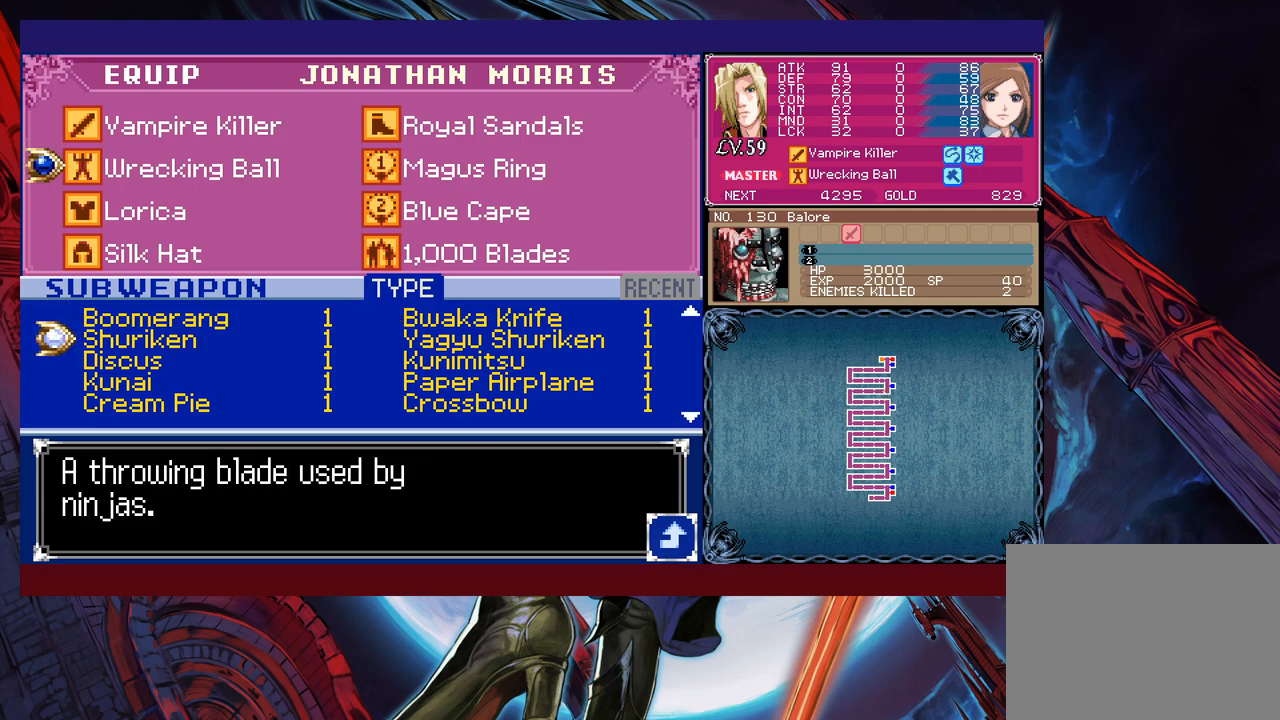
{"buttons": [], "left_stick": "up", "events": [[333, "left_stick", "right"], [433, "left_stick", "center"], [483, "left_stick", "up"]]}
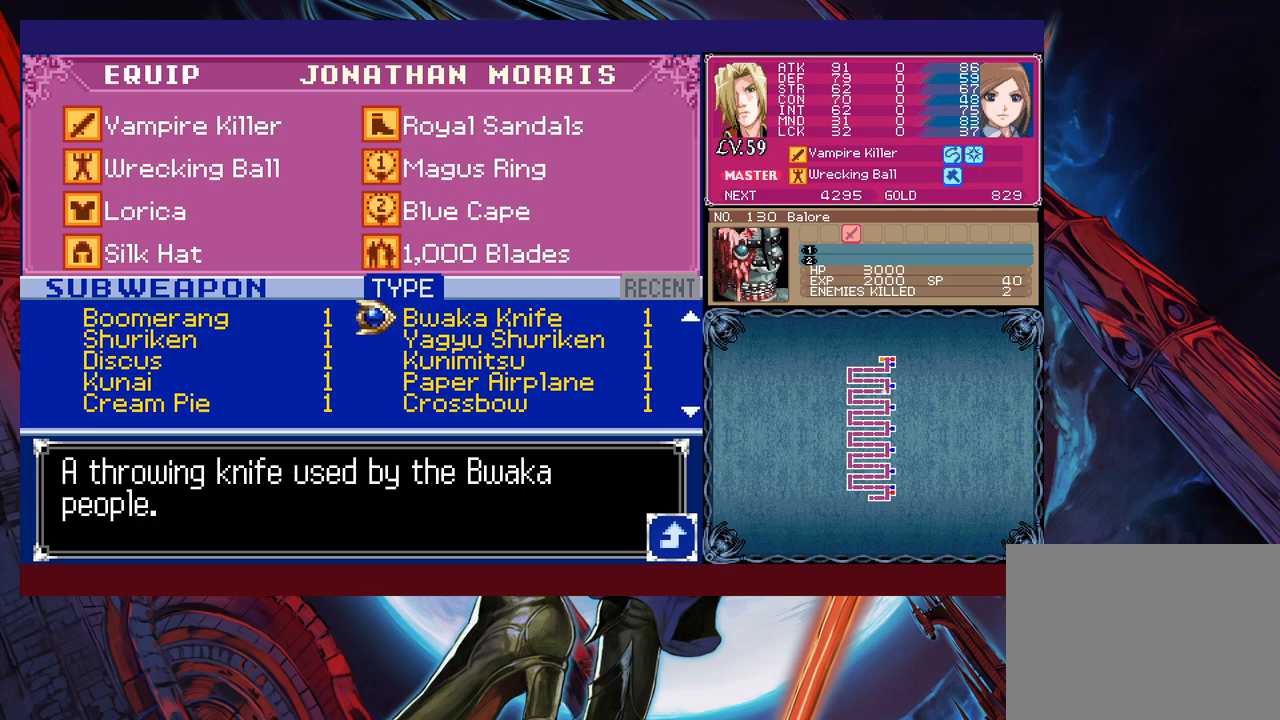
{"buttons": [], "left_stick": "center", "events": [[100, "left_stick", "center"]]}
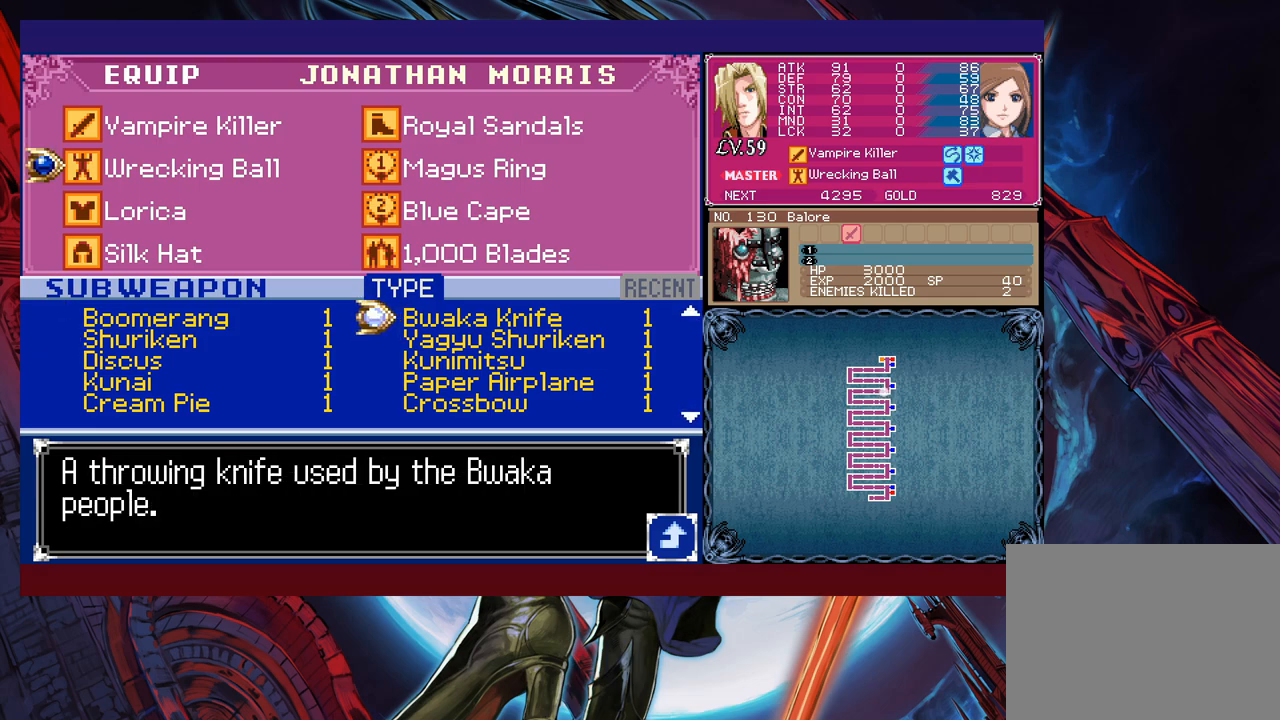
{"buttons": [], "left_stick": "center", "events": [[100, "A", "down"], [150, "A", "up"], [233, "B", "down"], [283, "B", "up"], [350, "B", "down"], [383, "B", "up"], [450, "B", "down"], [500, "B", "up"]]}
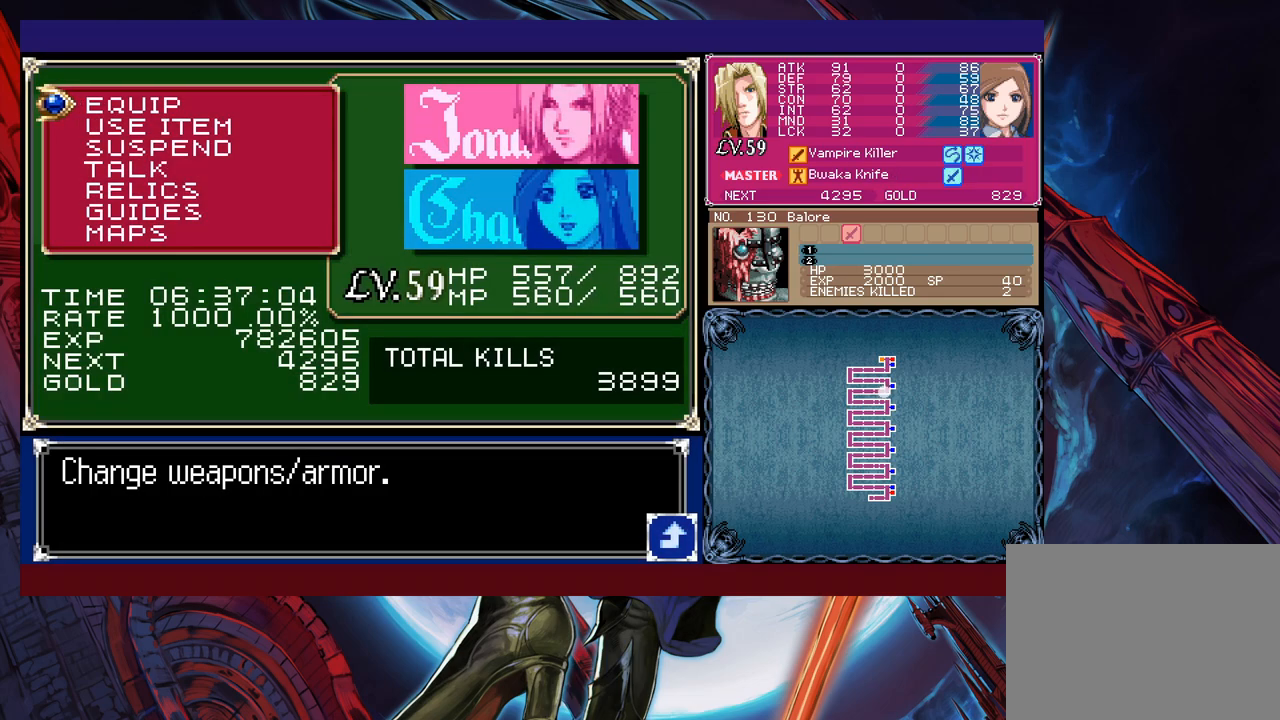
{"buttons": ["X"], "left_stick": "up", "events": [[50, "B", "down"], [150, "B", "up"], [350, "left_stick", "up"], [450, "X", "down"]]}